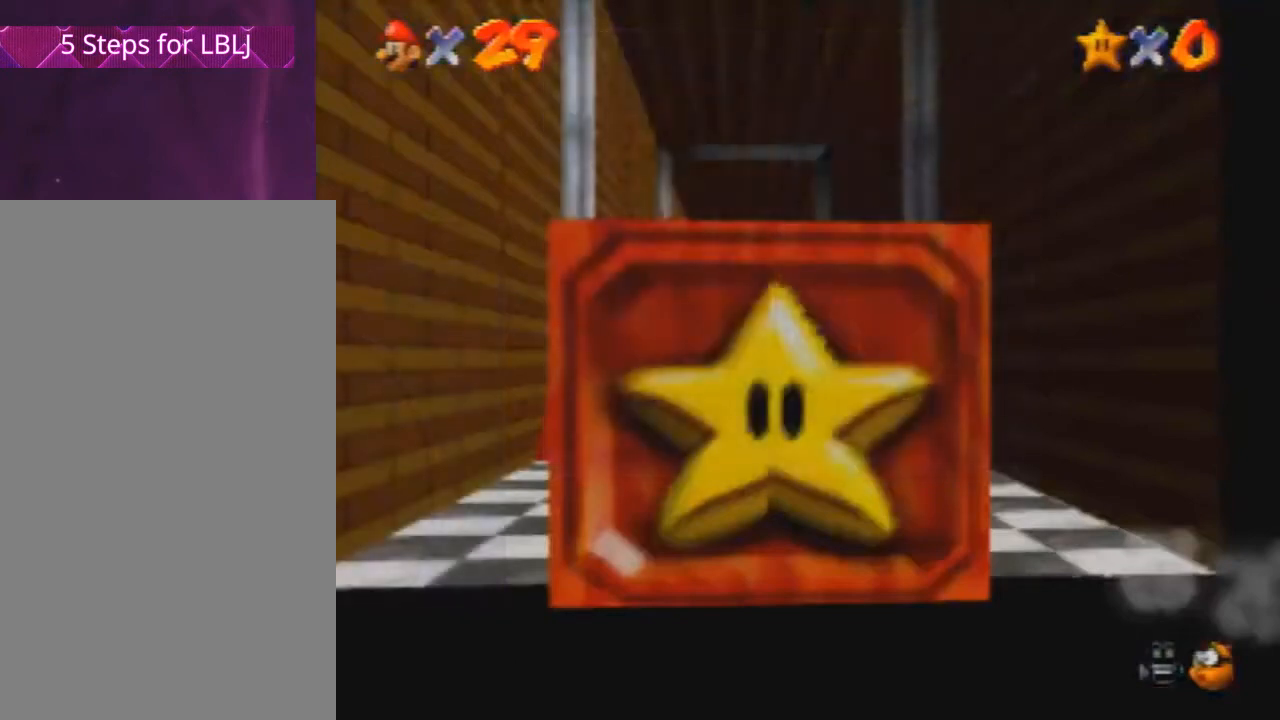
Gameplay with a controller (Nintendo layout); each line is a JSON object with the inputs held at the frame after it. "events" lists button and stick changes between this image and that frame as [ms after this image, input, new state], when the widget could be followed in between. Not read: L3 R3 Z.
{"buttons": [], "left_stick": "center", "events": [[34, "B", "down"], [134, "B", "up"], [200, "B", "down"], [267, "B", "up"], [300, "left_stick", "center"]]}
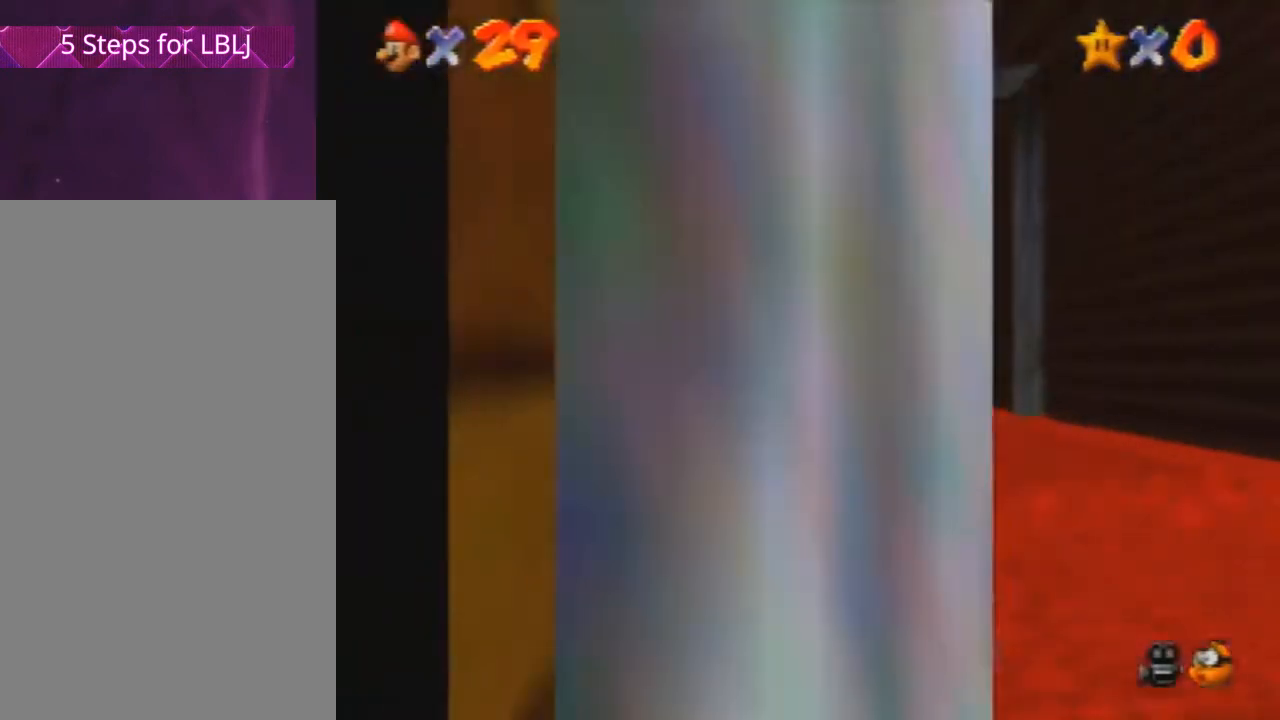
{"buttons": [], "left_stick": "center", "events": []}
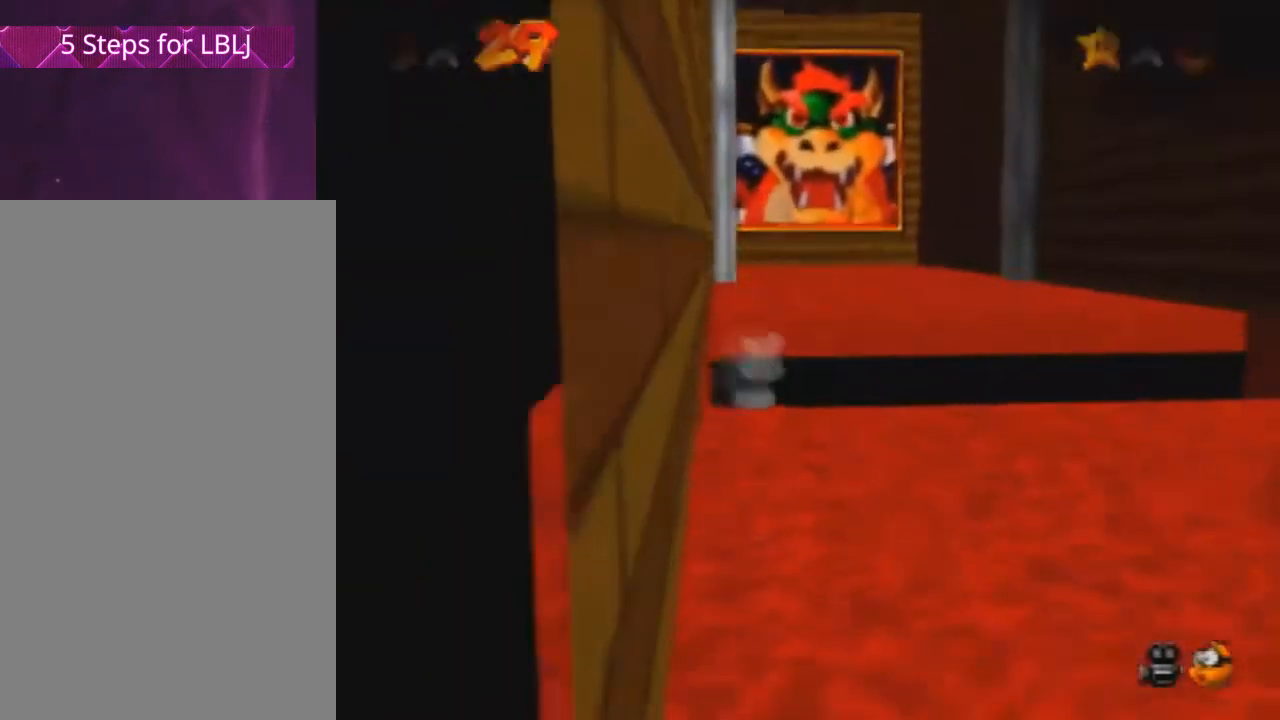
{"buttons": [], "left_stick": "center", "events": []}
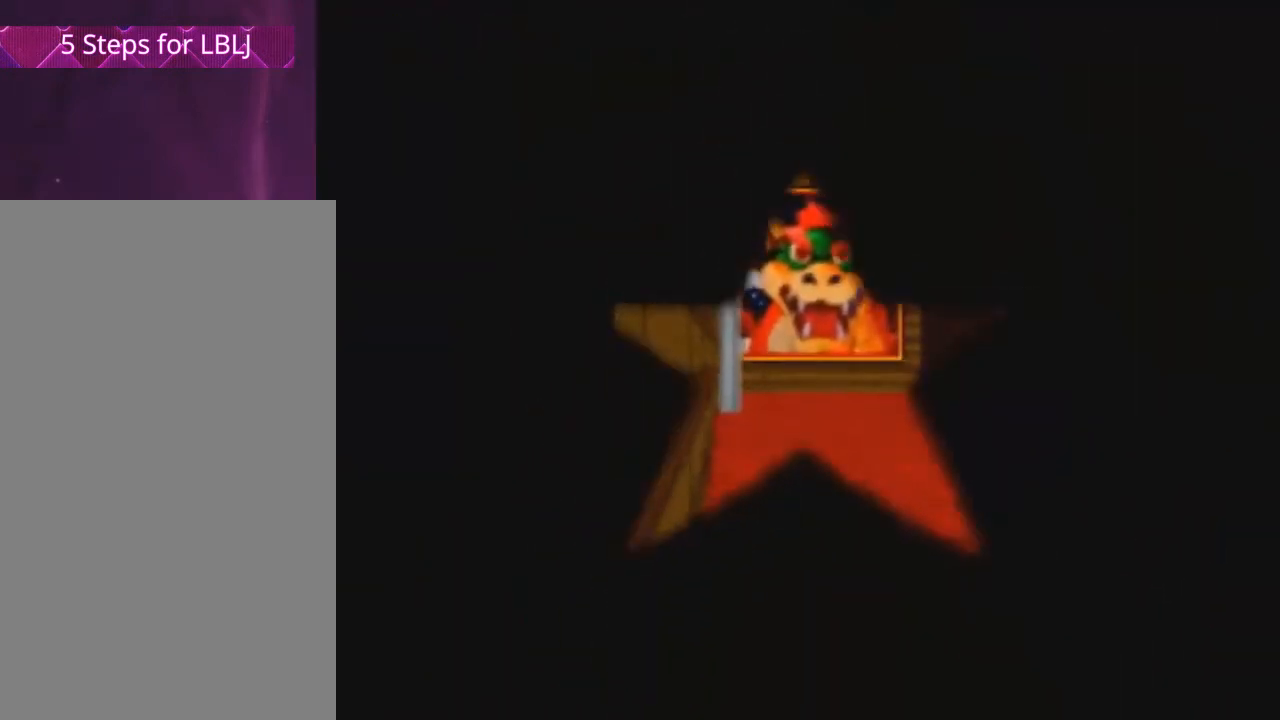
{"buttons": [], "left_stick": "center", "events": []}
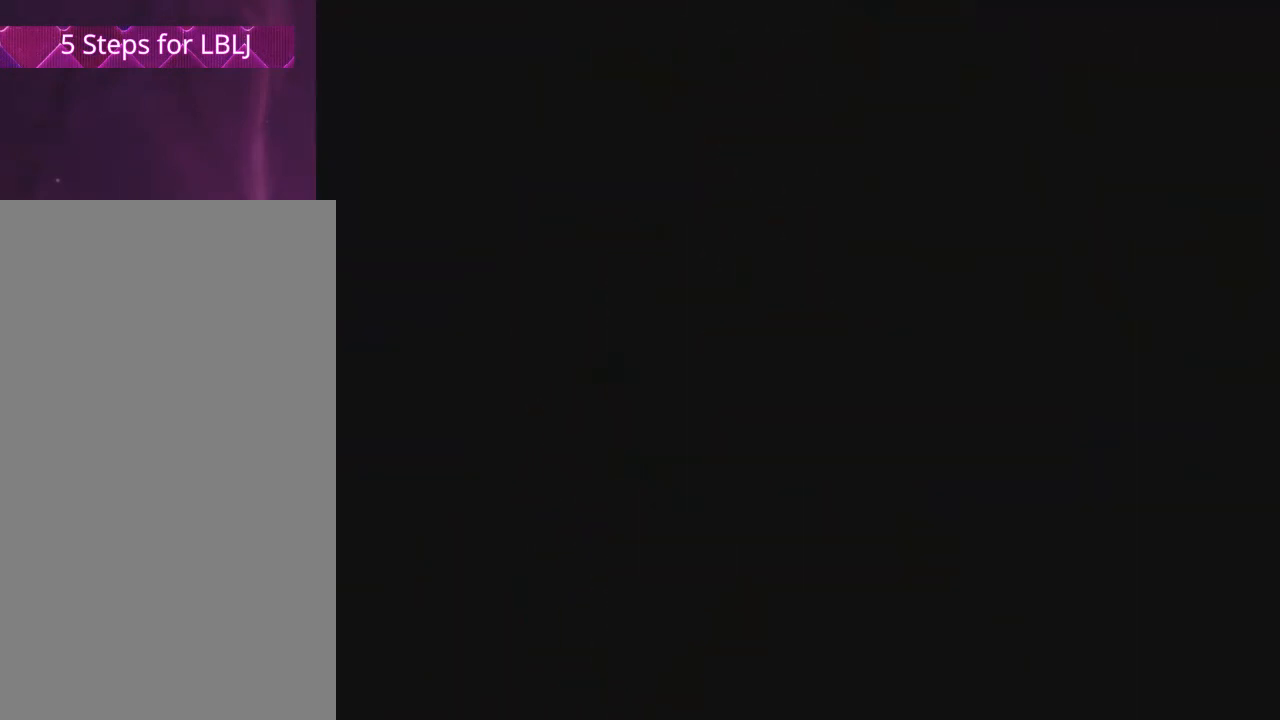
{"buttons": [], "left_stick": "center", "events": []}
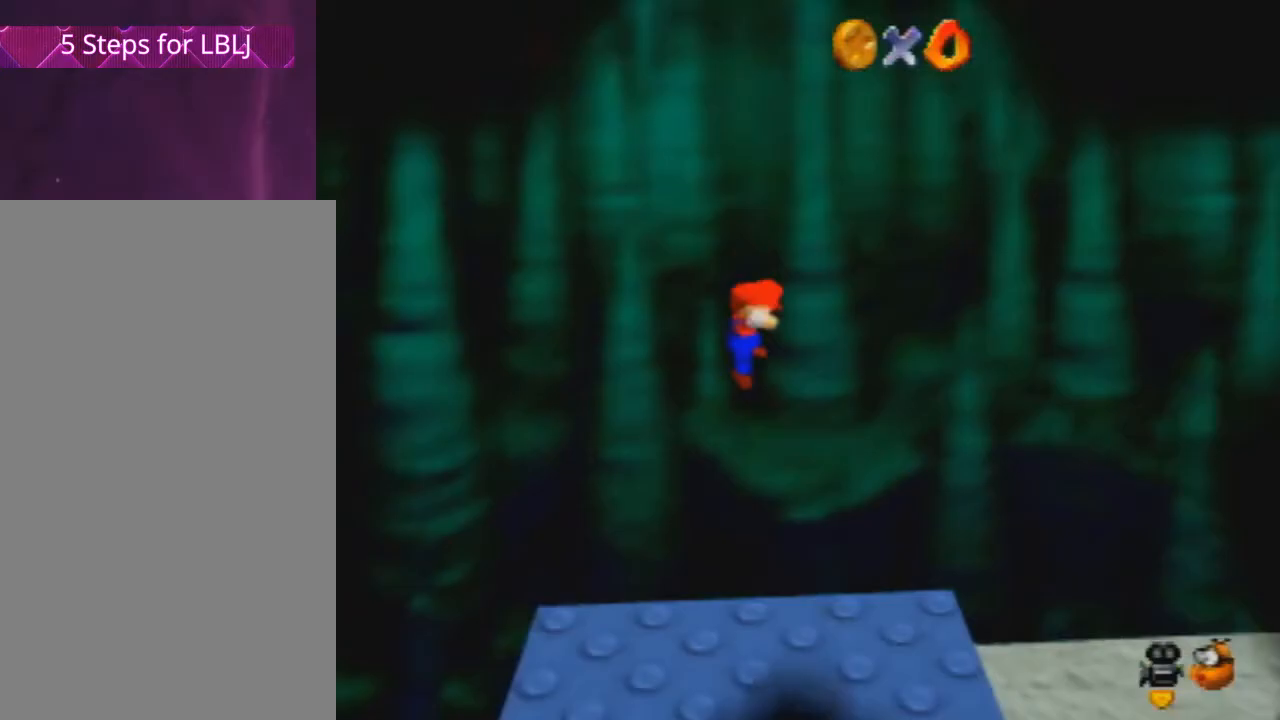
{"buttons": [], "left_stick": "center", "events": []}
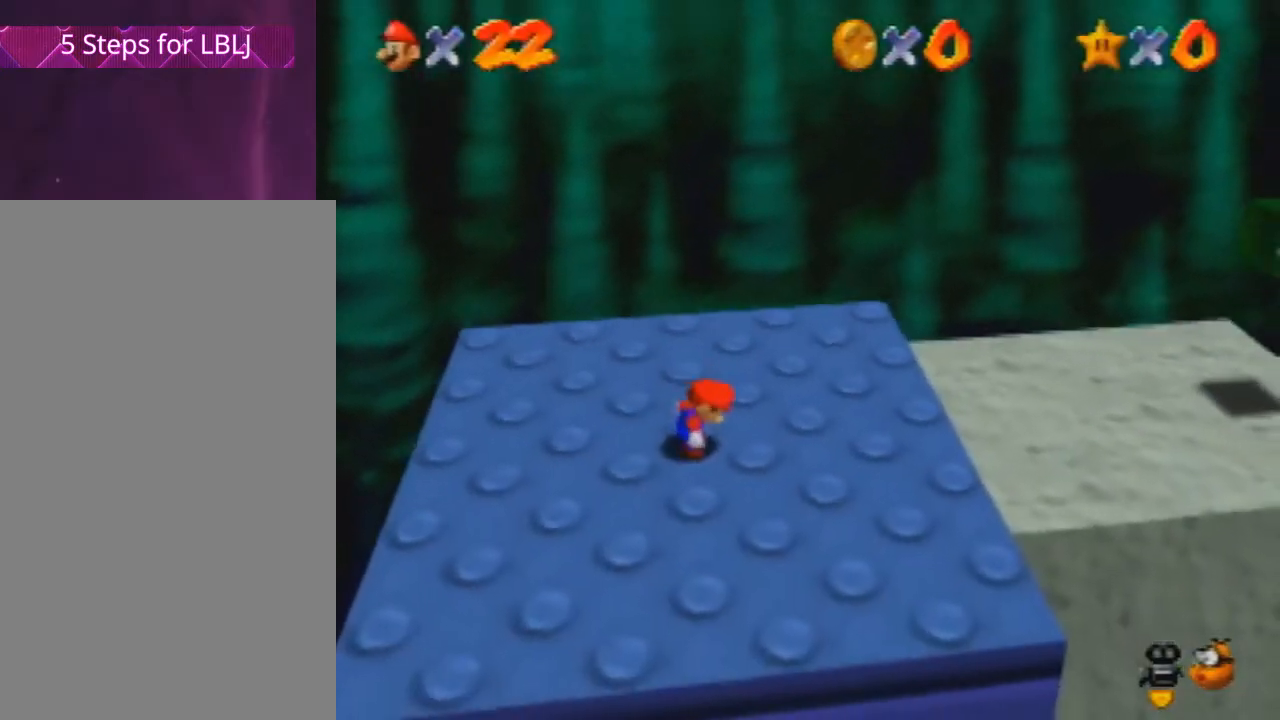
{"buttons": ["A"], "left_stick": "center", "events": [[501, "A", "down"]]}
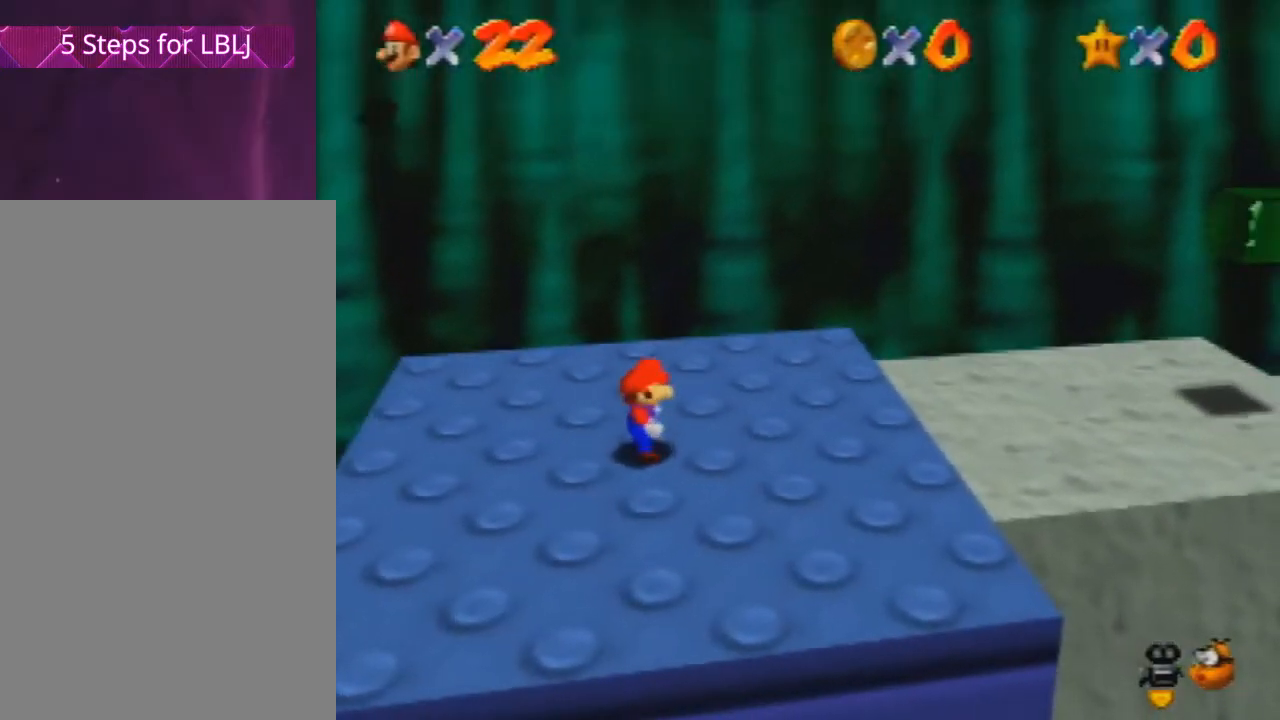
{"buttons": [], "left_stick": "center", "events": [[33, "B", "down"], [133, "A", "up"], [133, "B", "up"]]}
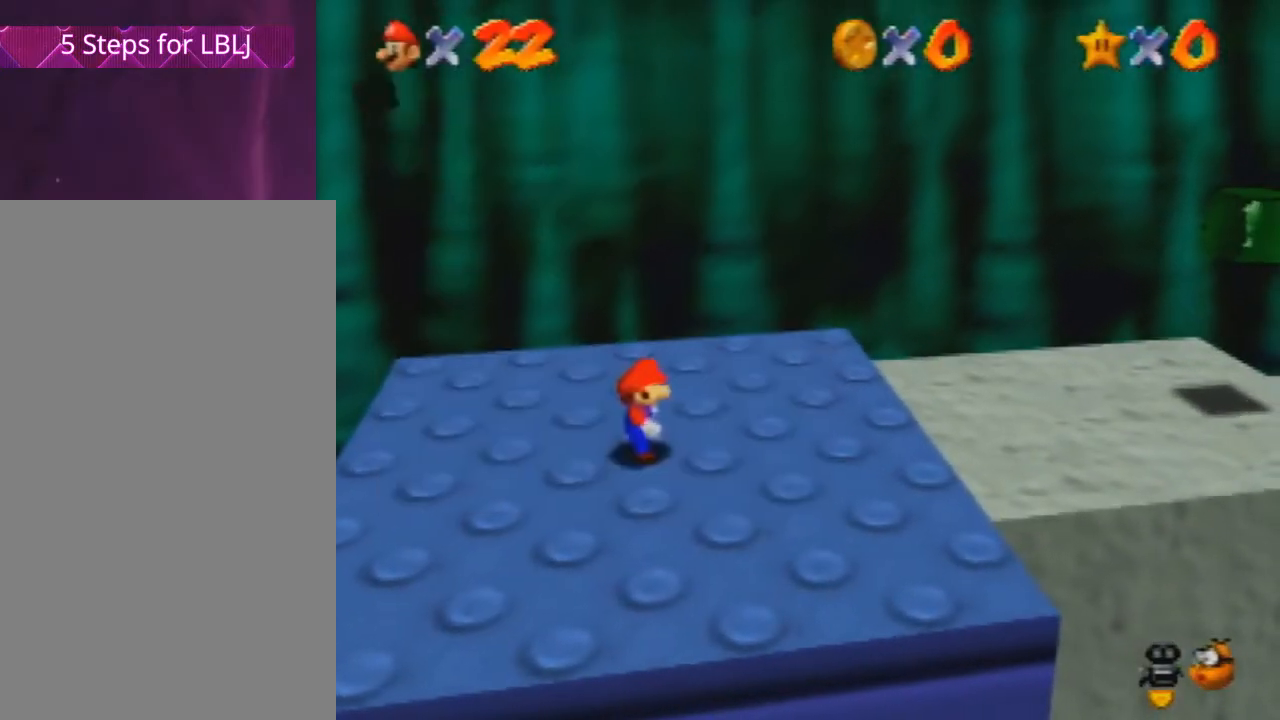
{"buttons": [], "left_stick": "center", "events": []}
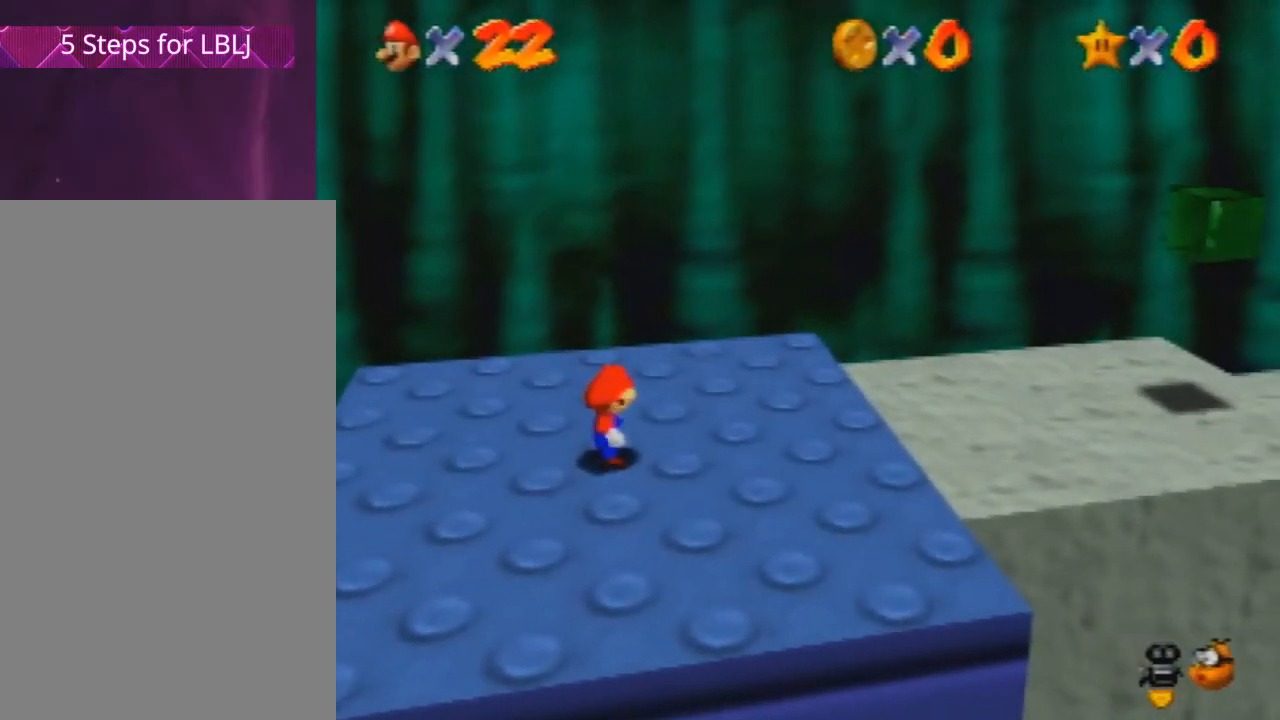
{"buttons": [], "left_stick": "center", "events": []}
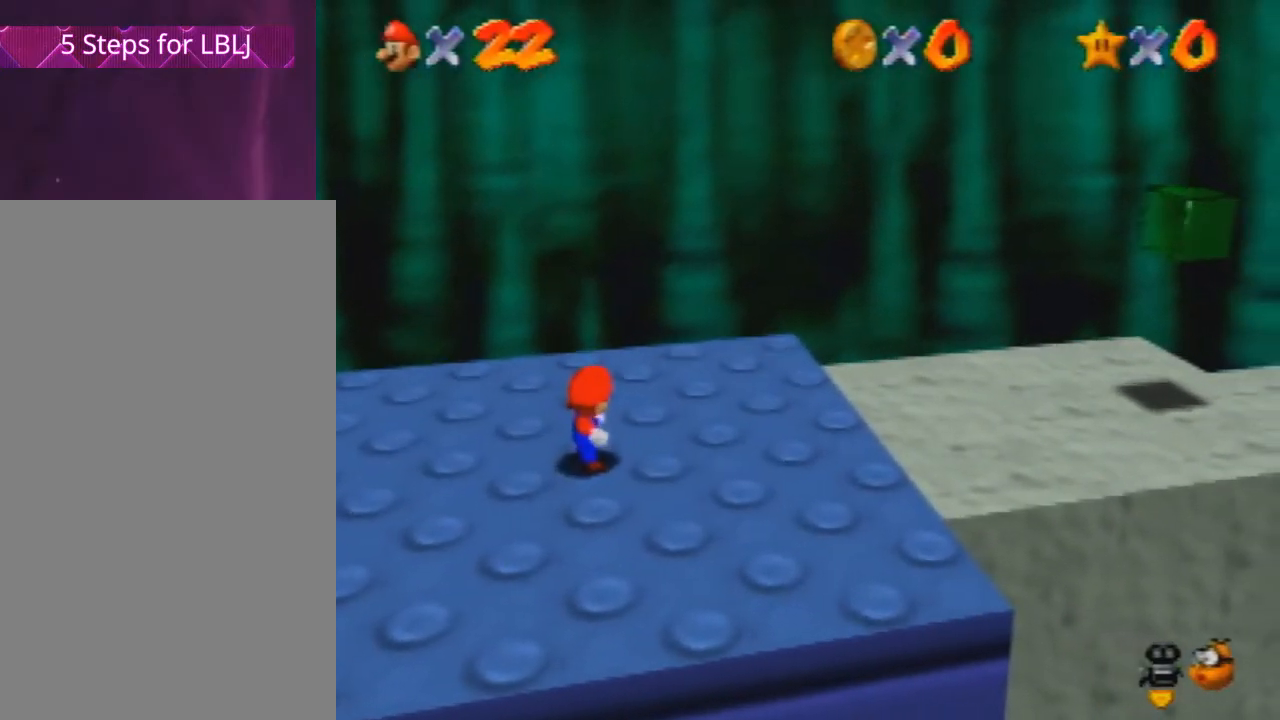
{"buttons": [], "left_stick": "center", "events": []}
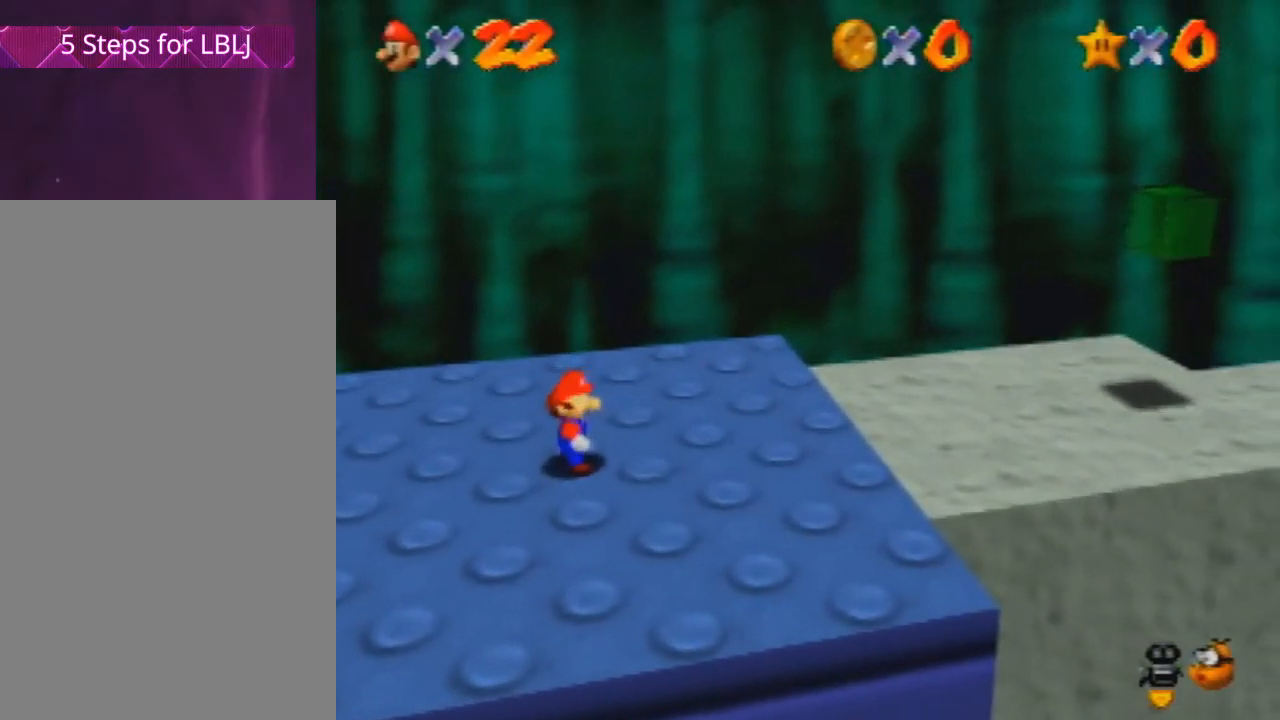
{"buttons": [], "left_stick": "center", "events": []}
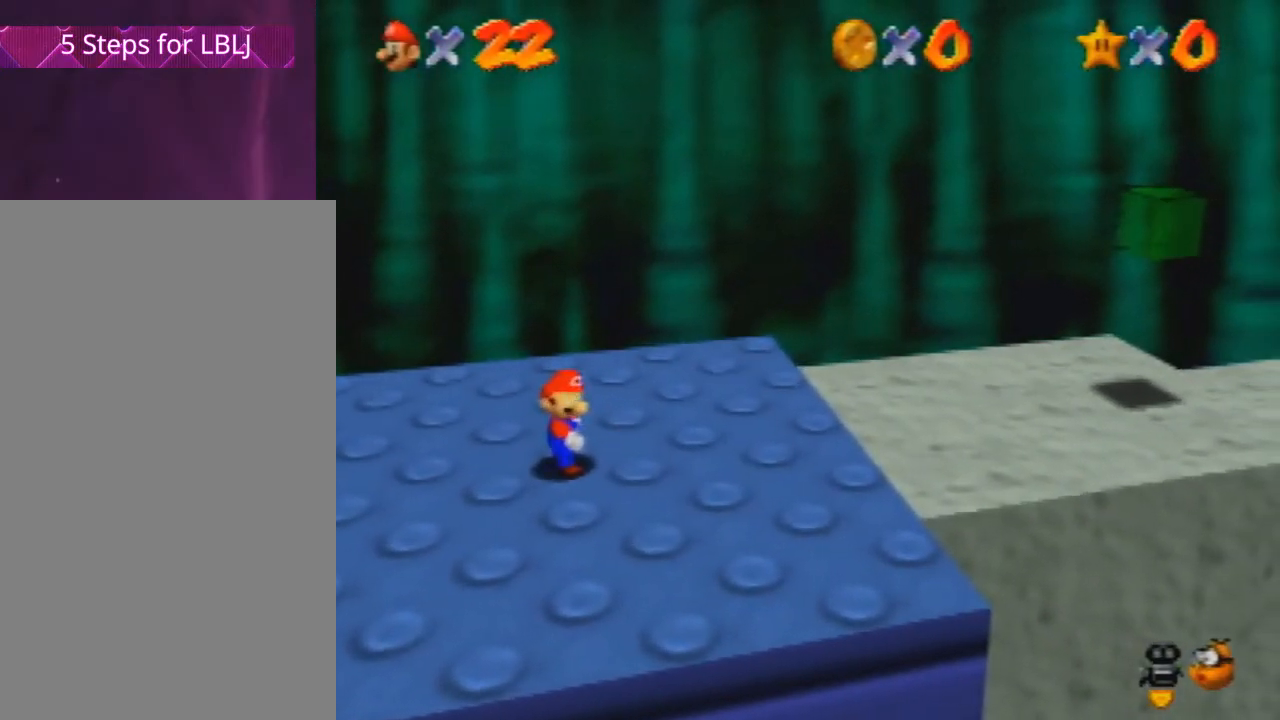
{"buttons": [], "left_stick": "up-right", "events": [[33, "left_stick", "up-right"]]}
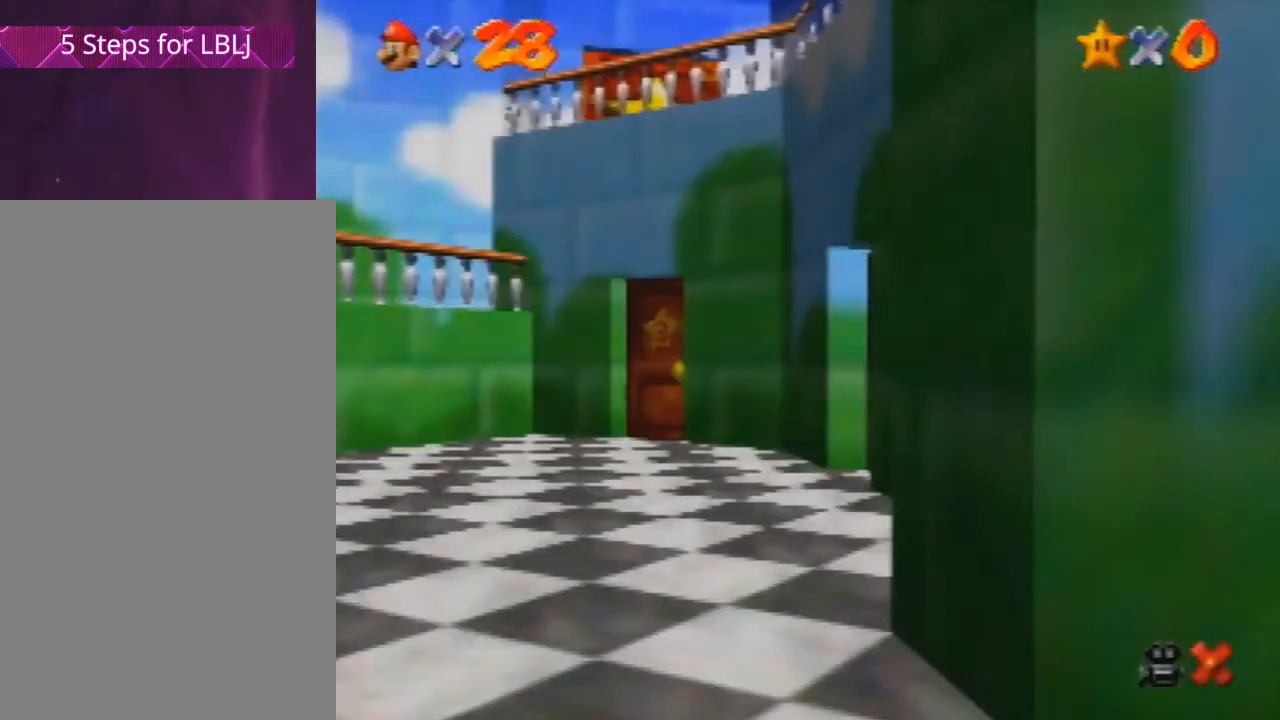
{"buttons": [], "left_stick": "center", "events": [[134, "left_stick", "center"]]}
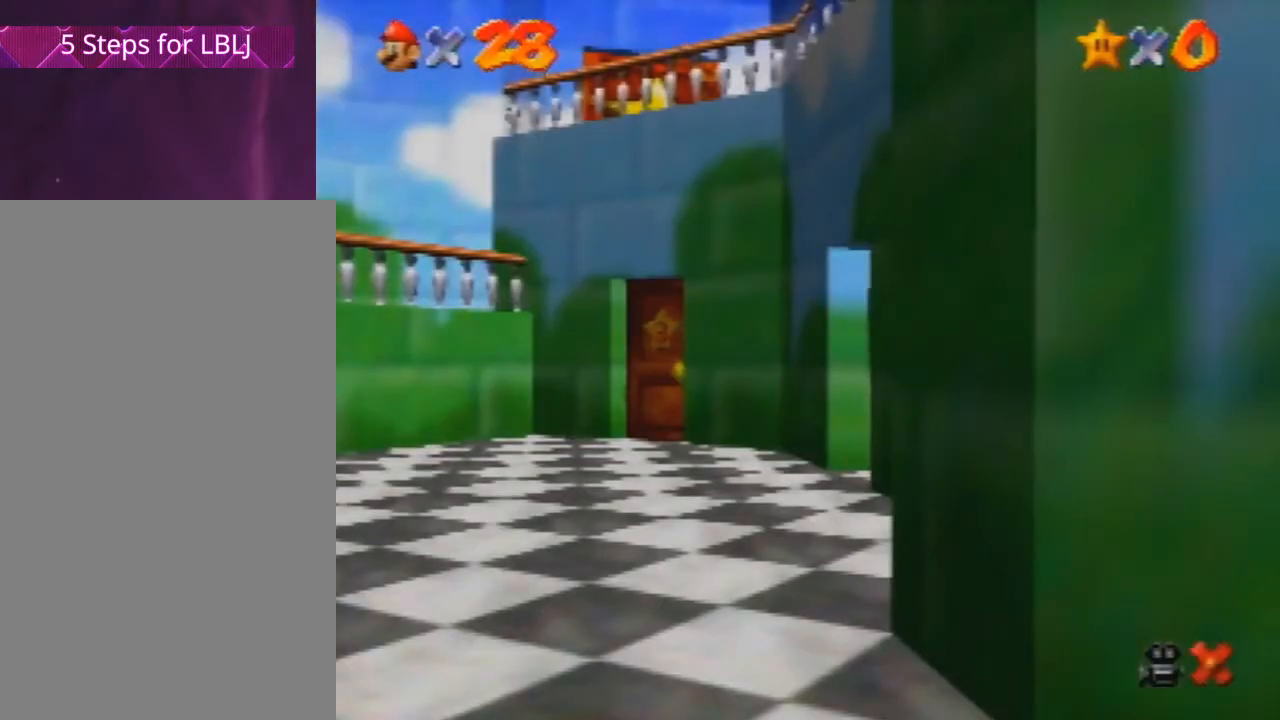
{"buttons": [], "left_stick": "up-right", "events": [[100, "left_stick", "up-right"]]}
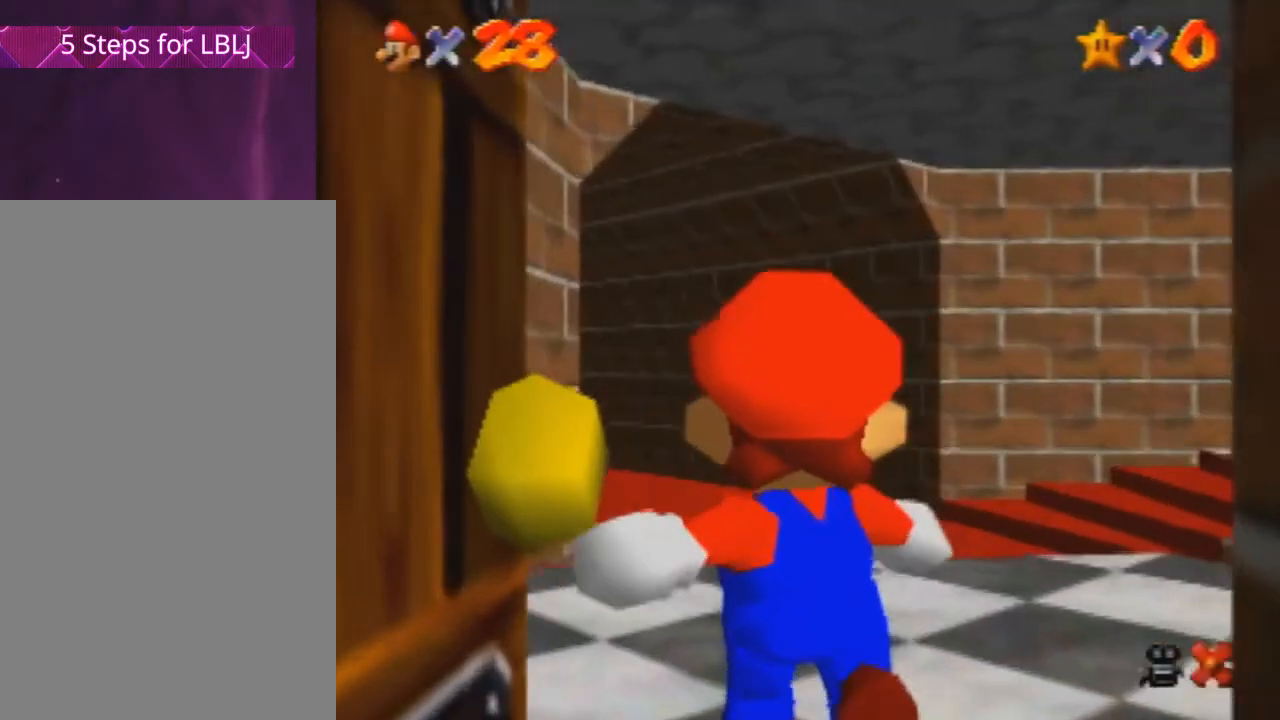
{"buttons": [], "left_stick": "up-right", "events": []}
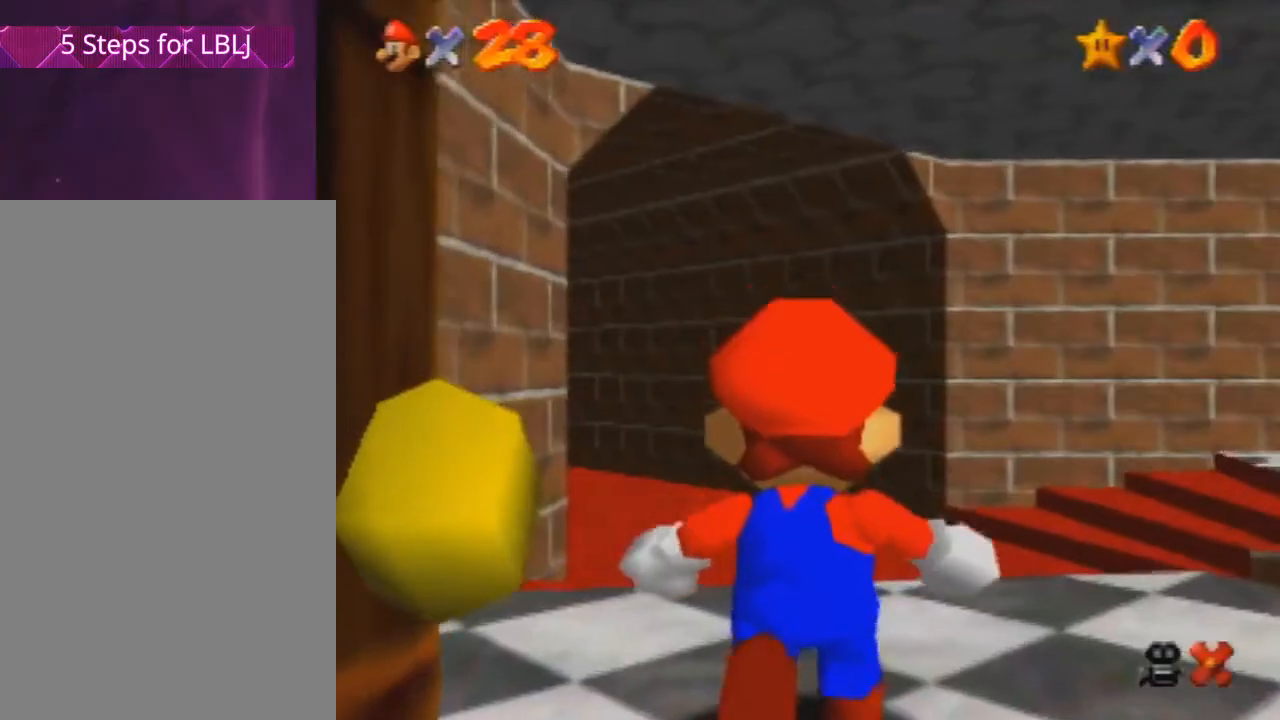
{"buttons": [], "left_stick": "up-right", "events": []}
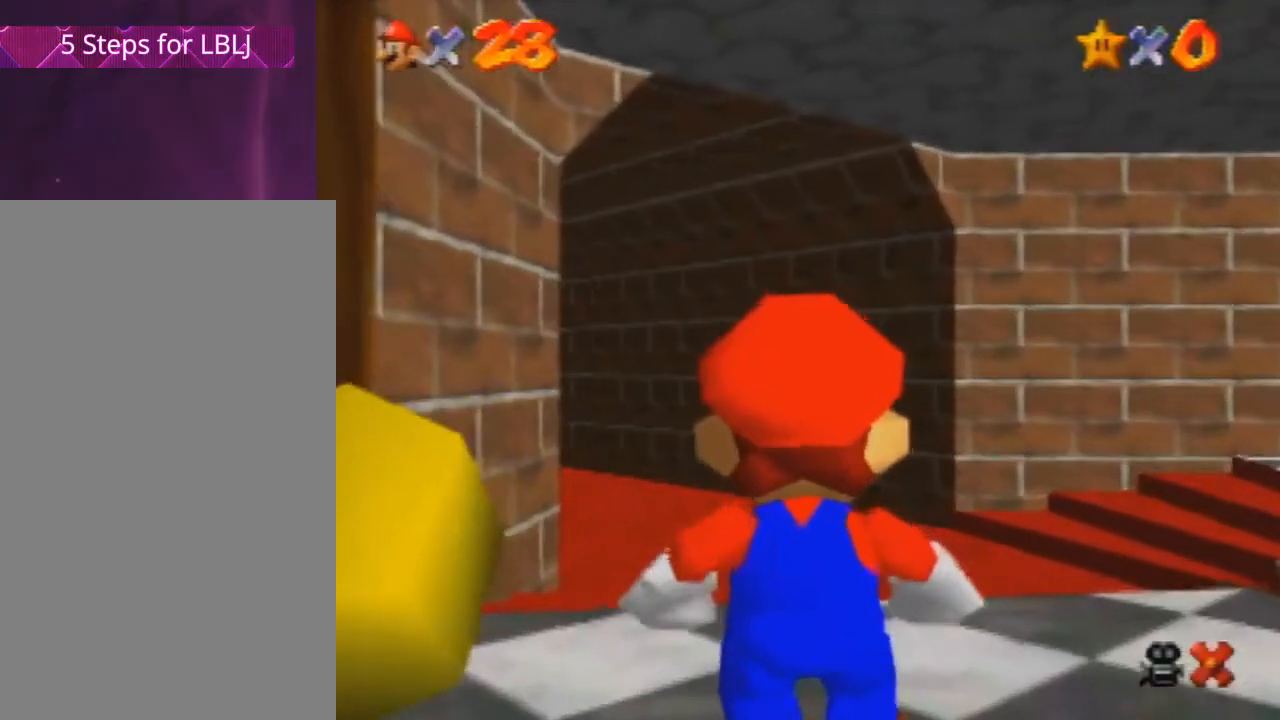
{"buttons": [], "left_stick": "up-right", "events": []}
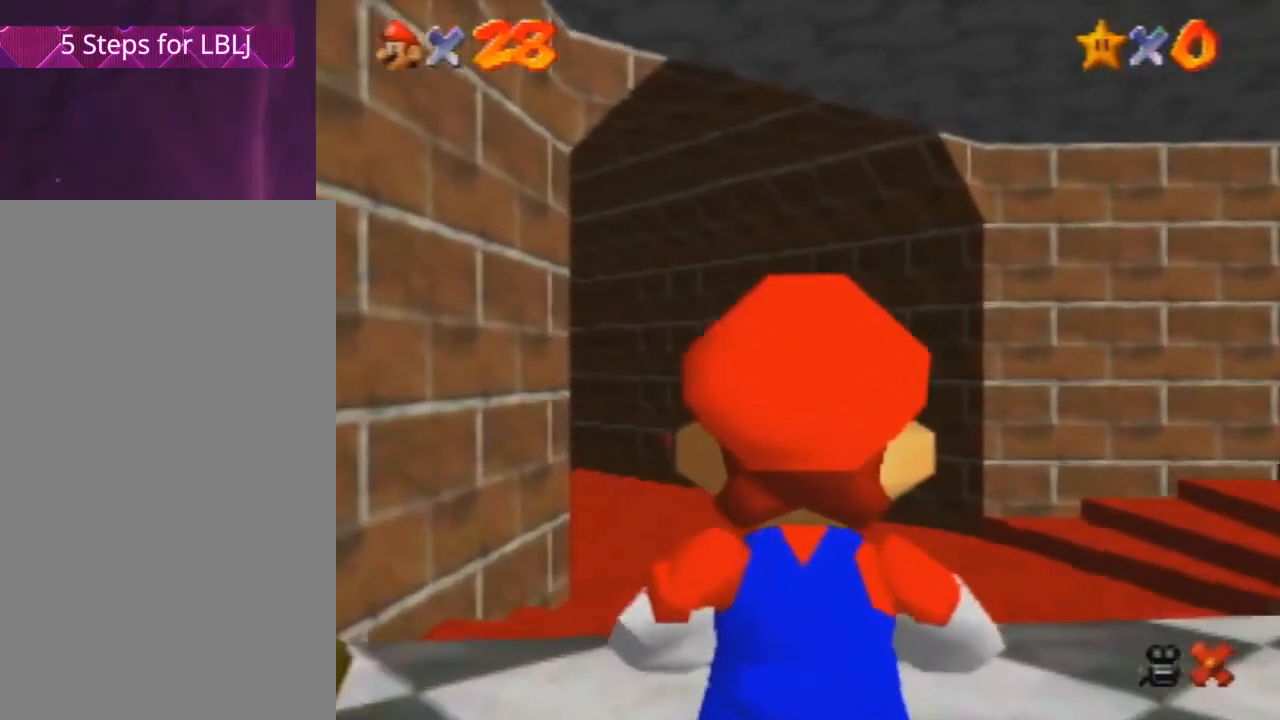
{"buttons": [], "left_stick": "up-right", "events": []}
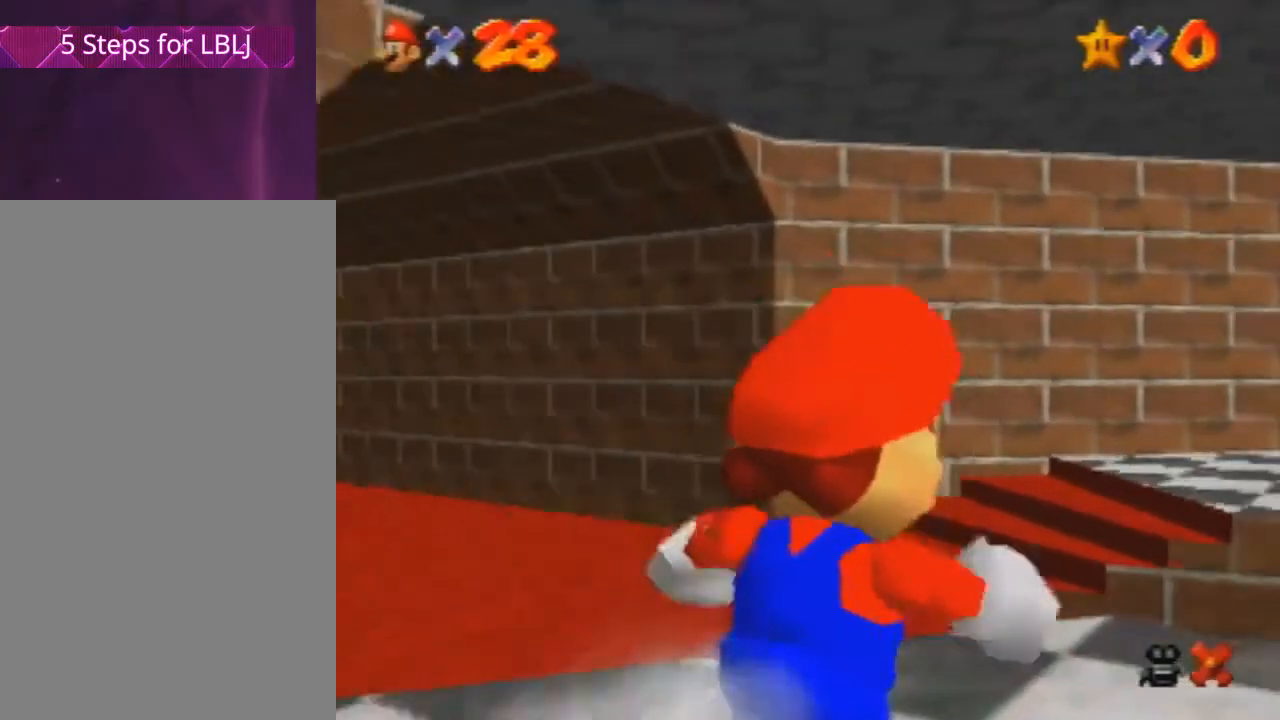
{"buttons": [], "left_stick": "up-right", "events": []}
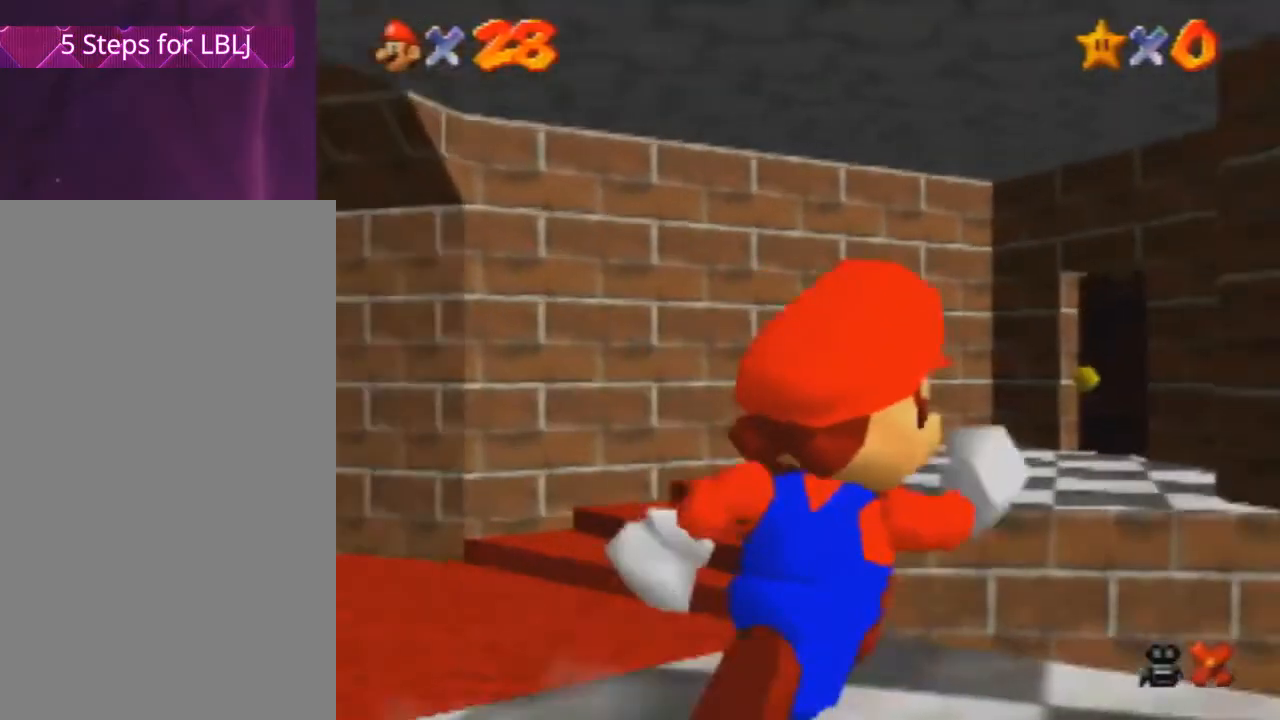
{"buttons": [], "left_stick": "up-right", "events": []}
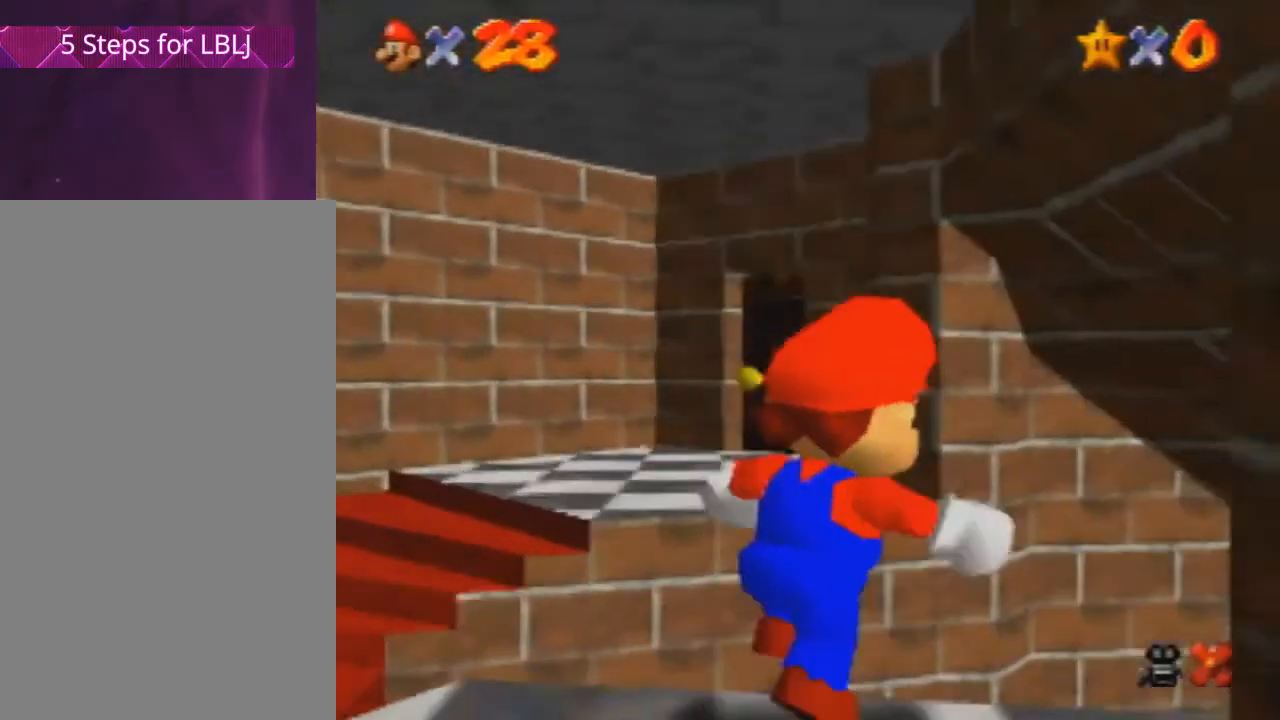
{"buttons": [], "left_stick": "up", "events": [[401, "left_stick", "up"]]}
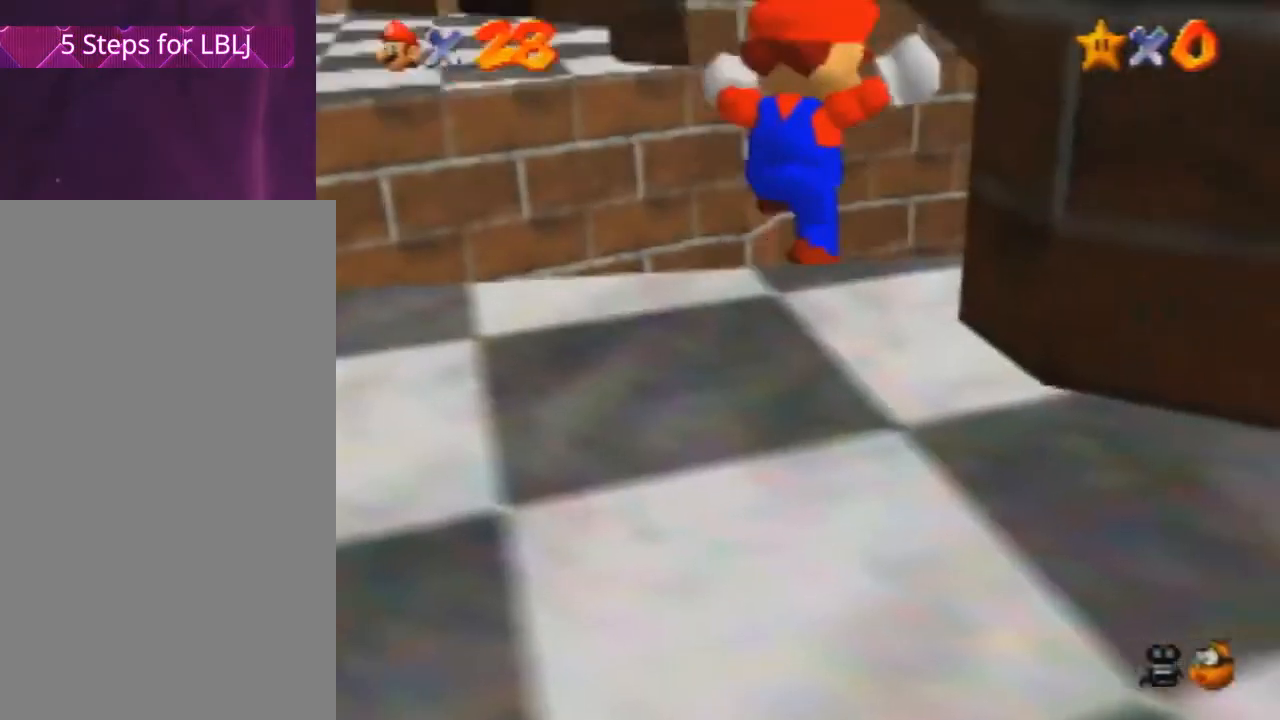
{"buttons": [], "left_stick": "up-left", "events": [[133, "left_stick", "up-left"]]}